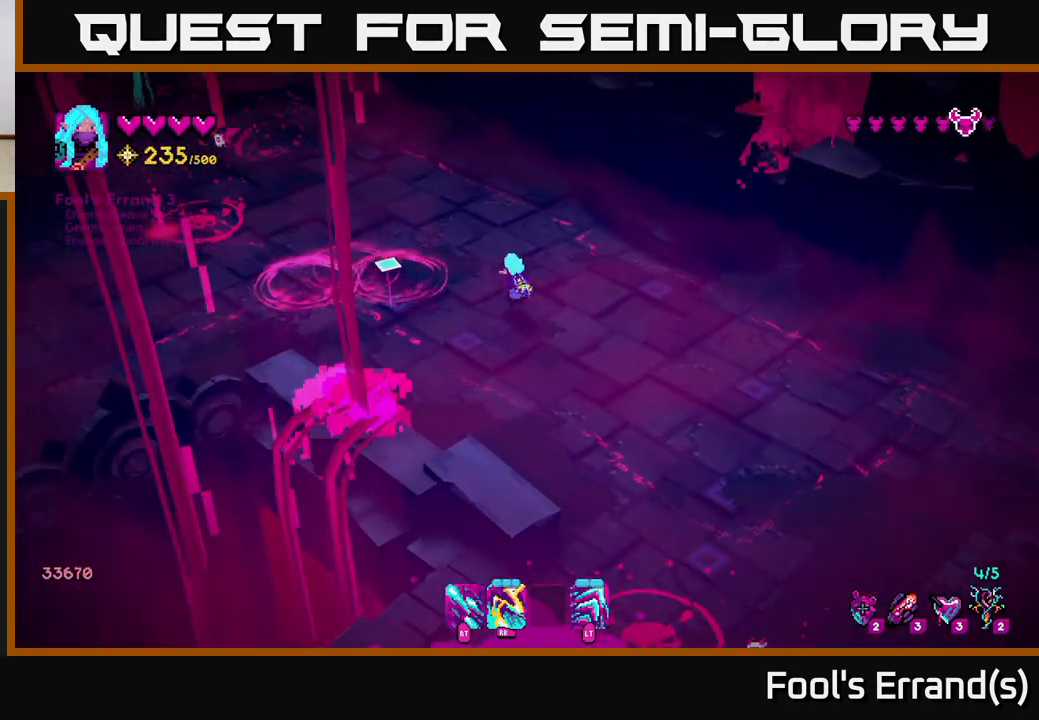
Gameplay with a controller (Xbox layout); each line is a JSON object with the inputs held at the frame after it. "events" lists button and stick changes between this image and that frame as [ms after this image, input, new state], when the widget could be followed in between.
{"buttons": ["R2"], "left_stick": "up-left", "right_stick": "up-left", "events": [[450, "R2", "down"], [483, "right_stick", "up-left"]]}
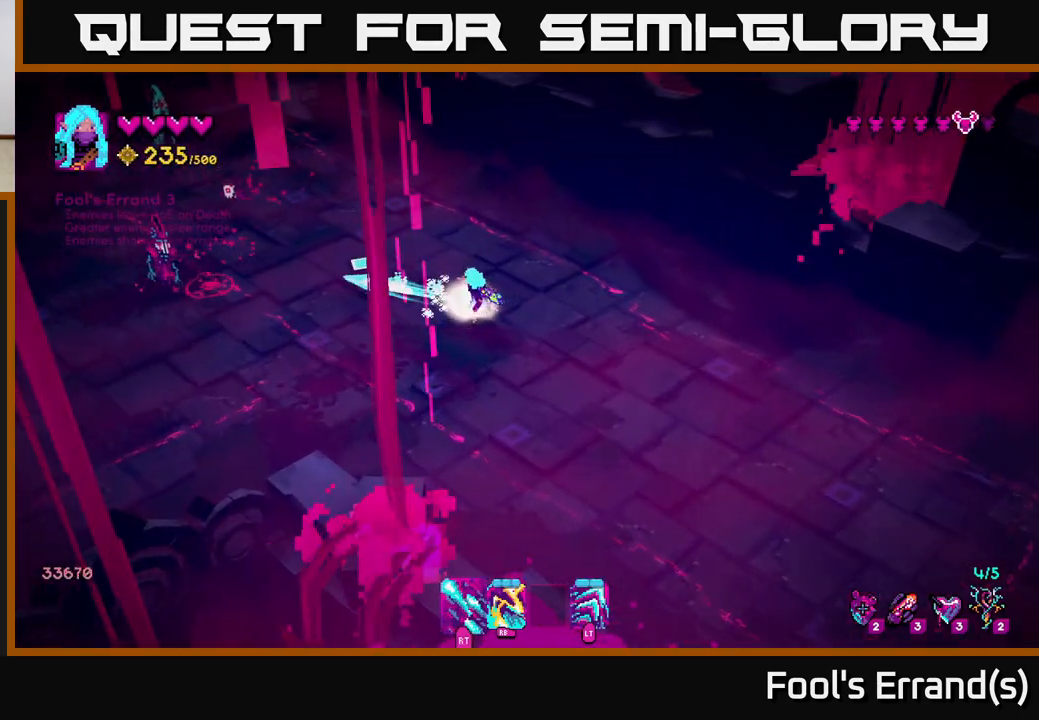
{"buttons": ["R2"], "left_stick": "up", "right_stick": "left", "events": [[233, "right_stick", "left"], [417, "left_stick", "up"]]}
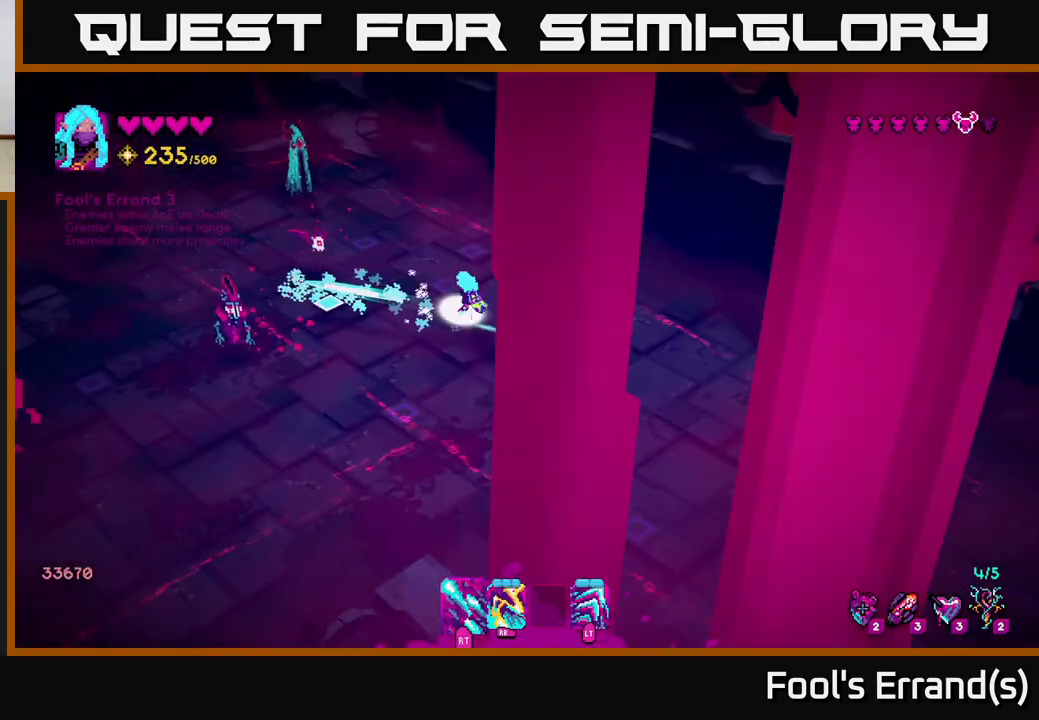
{"buttons": ["R1"], "left_stick": "up", "right_stick": "up-left", "events": [[83, "R2", "up"], [117, "R1", "down"], [233, "R1", "up"], [433, "right_stick", "up-left"], [467, "R1", "down"]]}
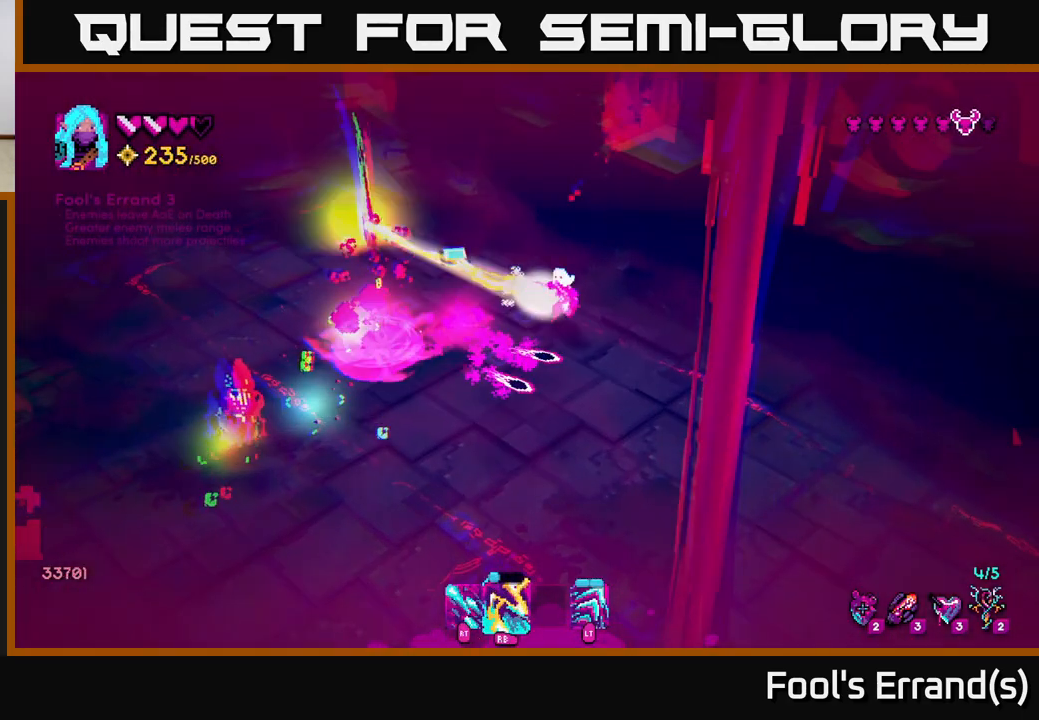
{"buttons": [], "left_stick": "down", "right_stick": "left", "events": [[117, "R1", "up"], [167, "right_stick", "left"], [183, "left_stick", "up-left"], [433, "left_stick", "down"]]}
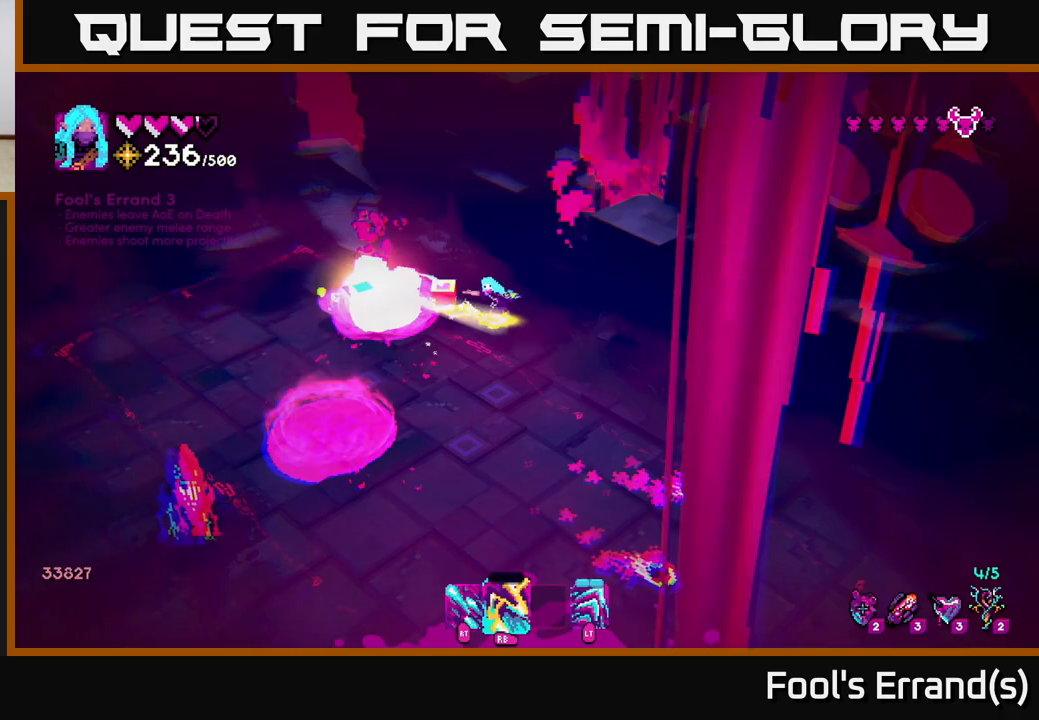
{"buttons": [], "left_stick": "down", "right_stick": "down-left", "events": [[50, "R2", "down"], [117, "left_stick", "down-left"], [117, "right_stick", "up-left"], [300, "R2", "up"], [300, "left_stick", "down-right"], [467, "right_stick", "down-left"], [500, "left_stick", "down"]]}
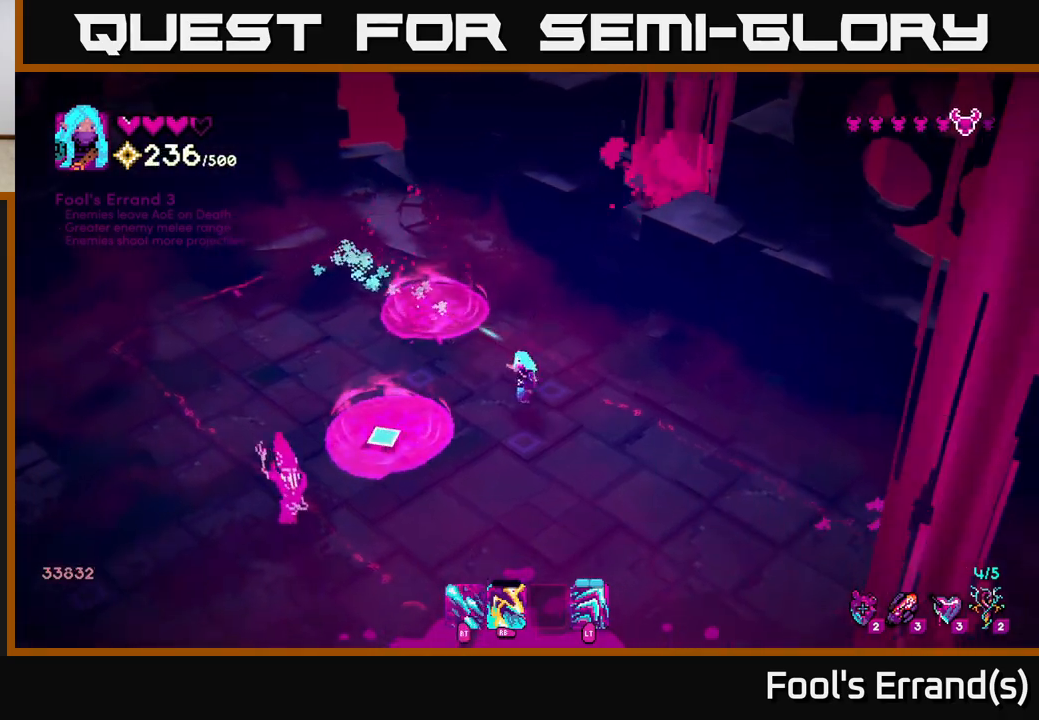
{"buttons": ["R2"], "left_stick": "down-left", "right_stick": "left", "events": [[17, "R2", "down"], [317, "right_stick", "left"], [450, "left_stick", "down-left"]]}
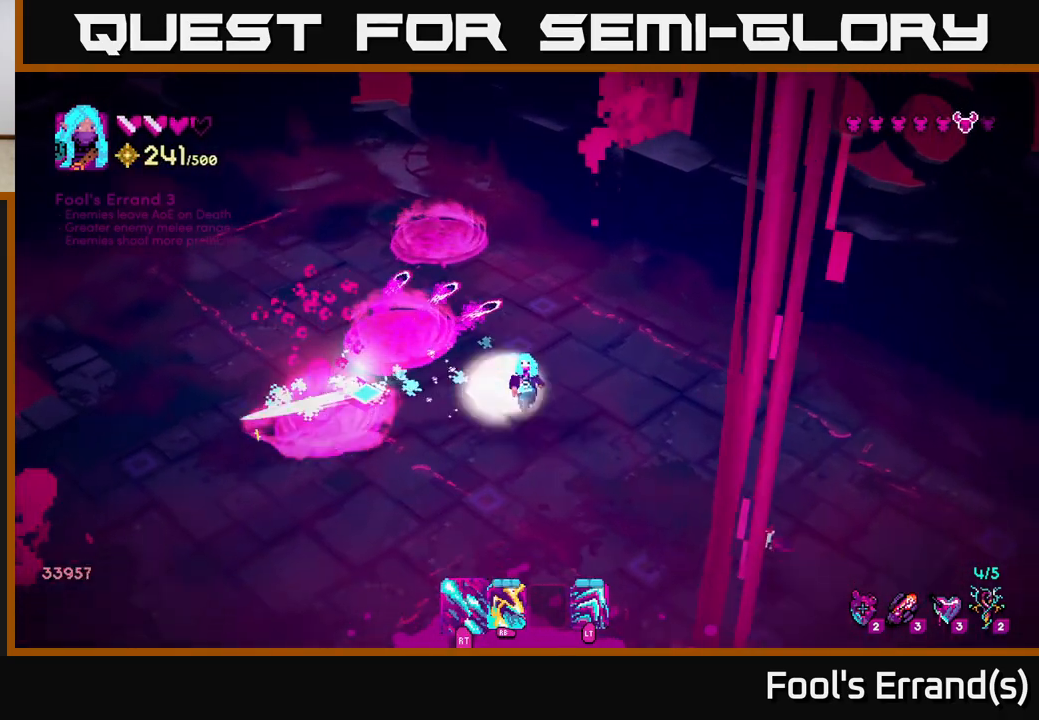
{"buttons": ["R2"], "left_stick": "down-left", "right_stick": "right", "events": [[183, "R2", "up"], [267, "right_stick", "up"], [283, "left_stick", "left"], [350, "right_stick", "right"], [417, "left_stick", "down-left"], [483, "R2", "down"]]}
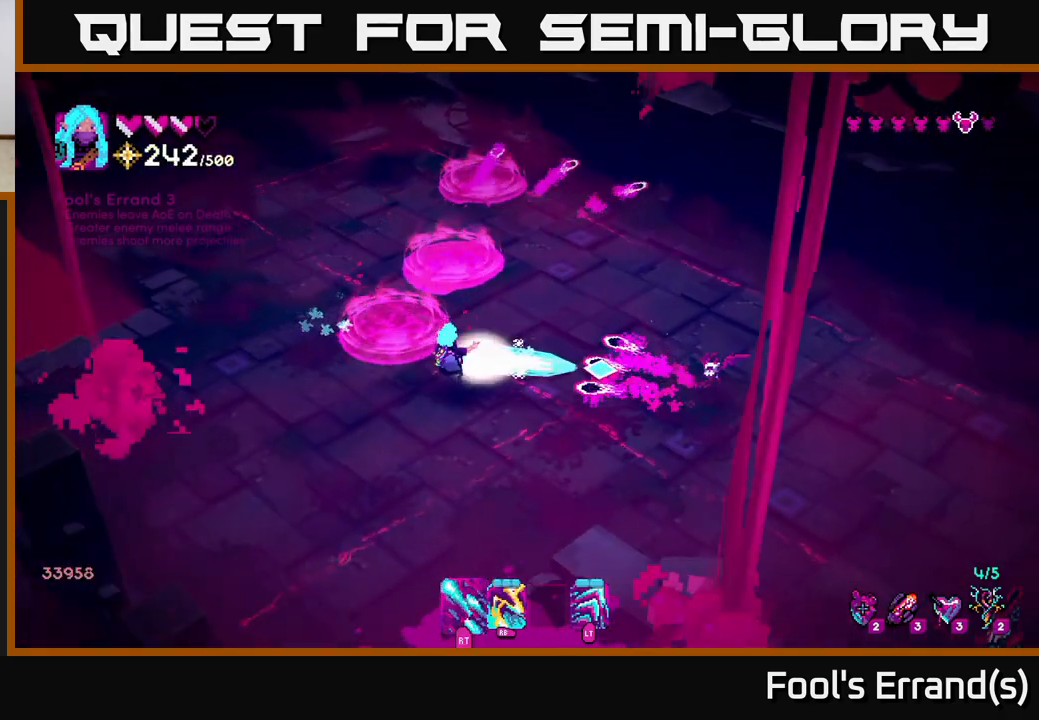
{"buttons": ["R2"], "left_stick": "right", "right_stick": "right", "events": [[150, "left_stick", "down"], [450, "left_stick", "right"]]}
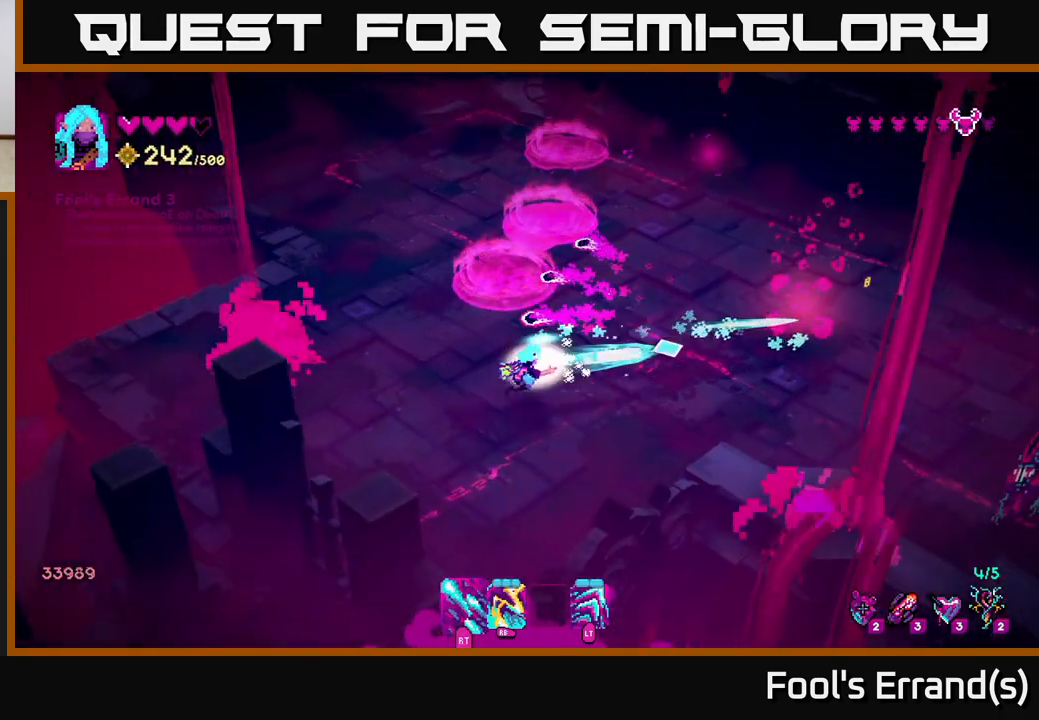
{"buttons": [], "left_stick": "up-right", "right_stick": "right", "events": [[50, "left_stick", "up-right"], [67, "R2", "up"]]}
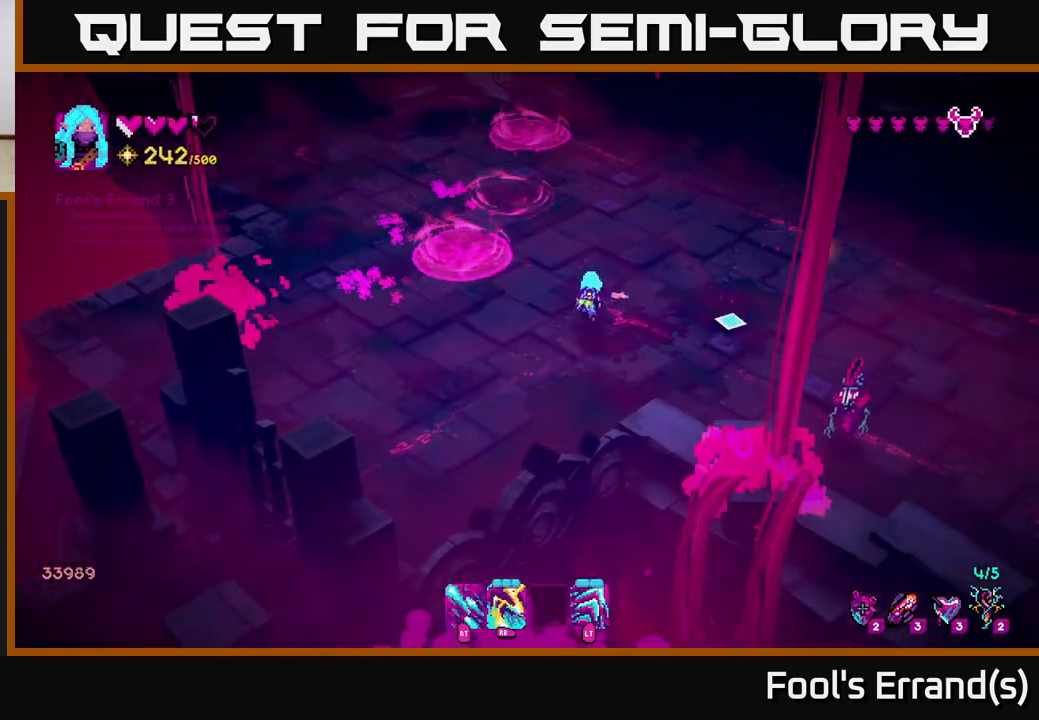
{"buttons": ["R1"], "left_stick": "down-right", "right_stick": "down", "events": [[67, "R1", "down"], [67, "right_stick", "down-right"], [200, "R1", "up"], [233, "left_stick", "right"], [333, "left_stick", "down-right"], [417, "R1", "down"], [483, "right_stick", "down"]]}
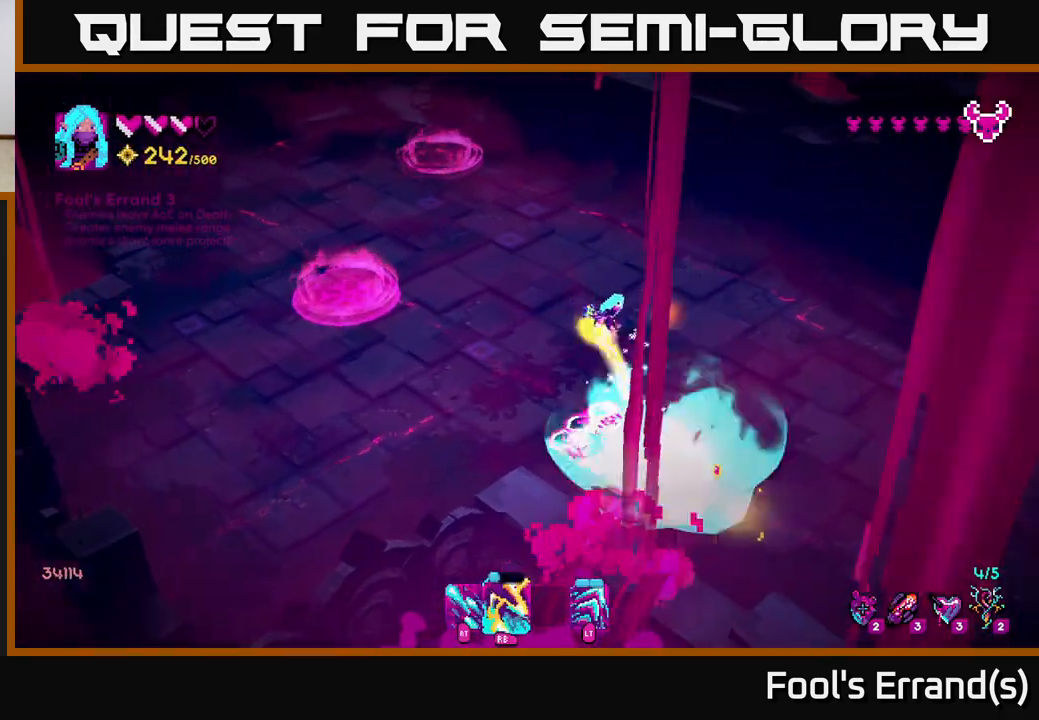
{"buttons": [], "left_stick": "down", "right_stick": "down-left", "events": [[33, "R1", "up"], [67, "left_stick", "up-right"], [333, "left_stick", "down-right"], [417, "left_stick", "down"], [483, "right_stick", "down-left"]]}
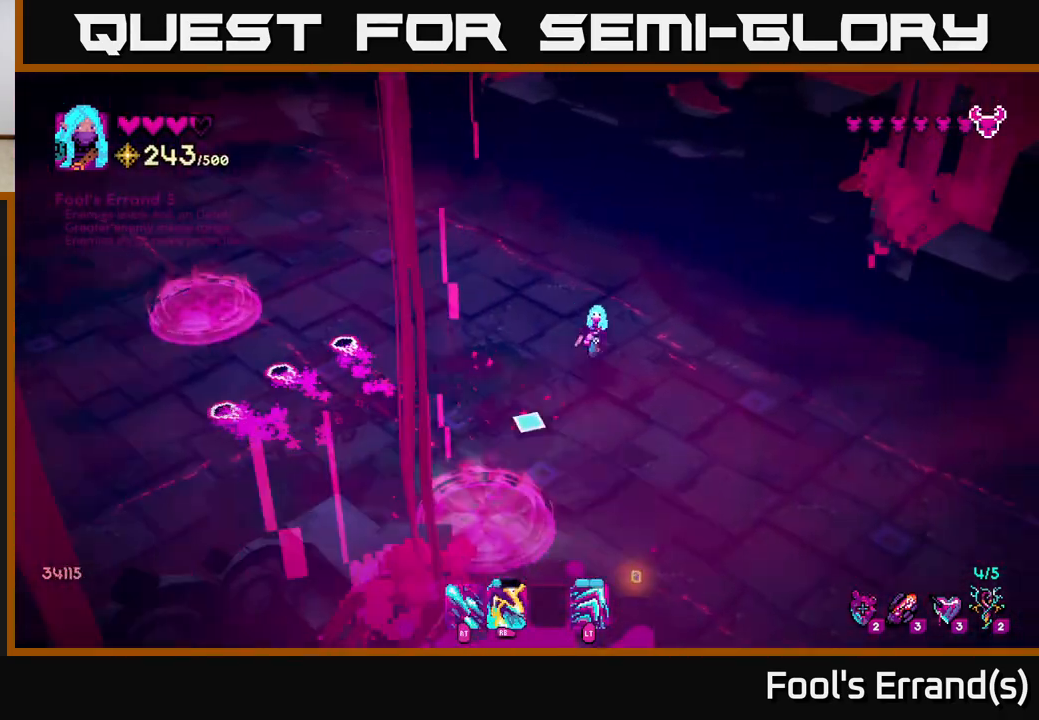
{"buttons": [], "left_stick": "up", "right_stick": "down-left", "events": [[450, "left_stick", "right"], [500, "left_stick", "up"]]}
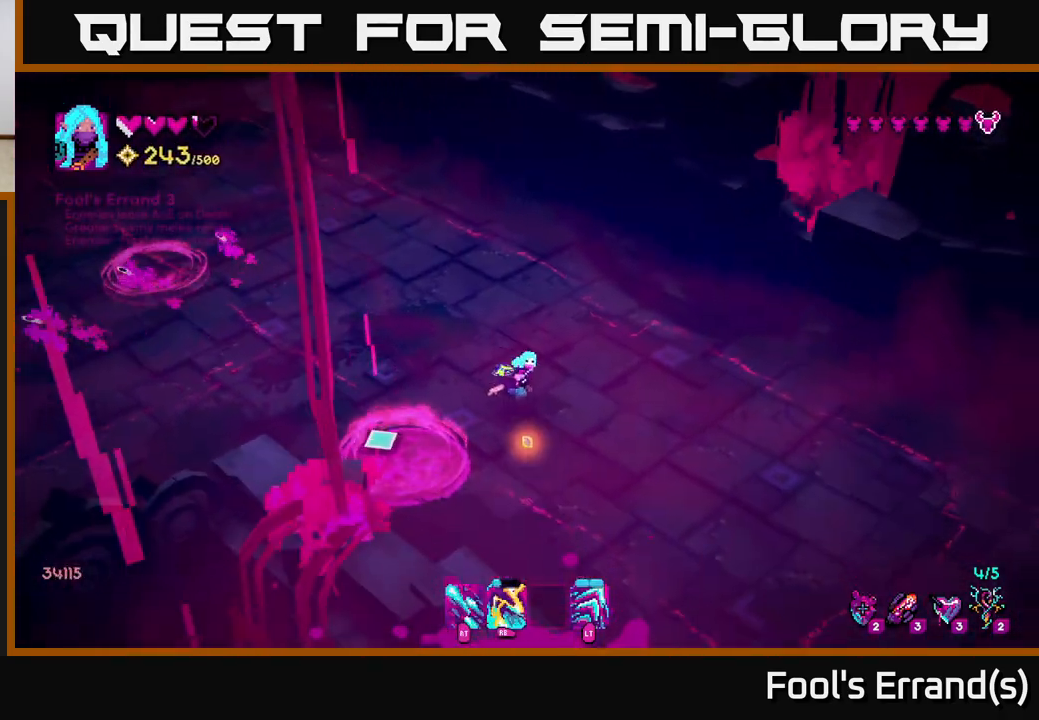
{"buttons": [], "left_stick": "up-left", "right_stick": "left", "events": [[83, "left_stick", "up-left"], [100, "right_stick", "left"], [250, "L2", "down"], [433, "L2", "up"]]}
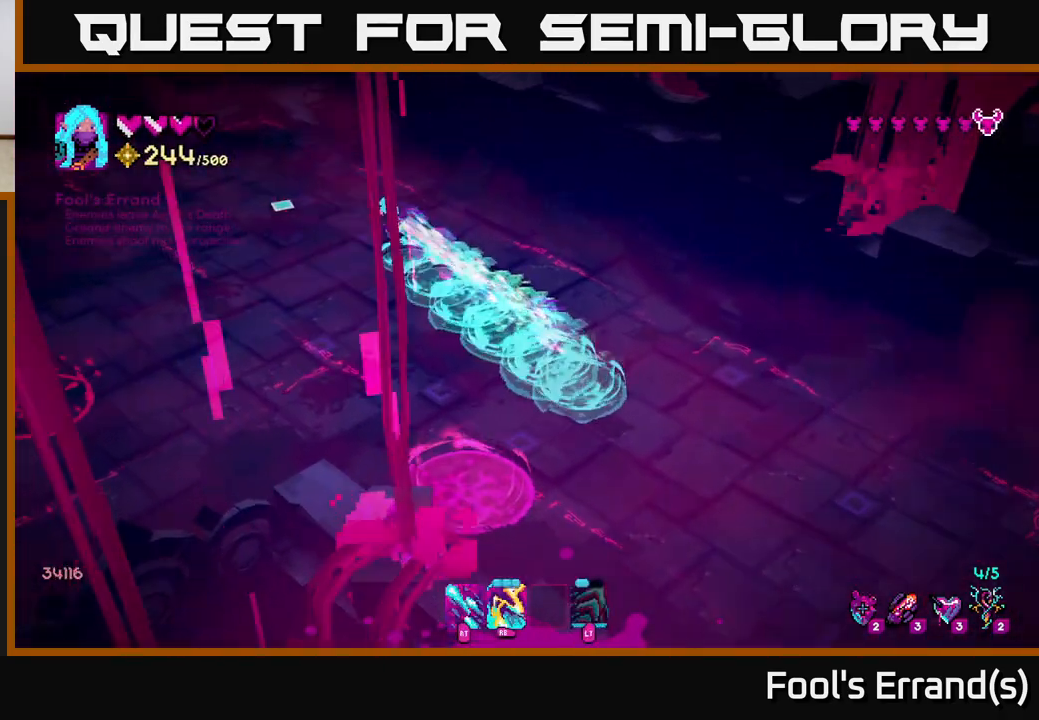
{"buttons": [], "left_stick": "down-left", "right_stick": "down", "events": [[183, "right_stick", "center"], [467, "left_stick", "down-left"], [483, "right_stick", "down"]]}
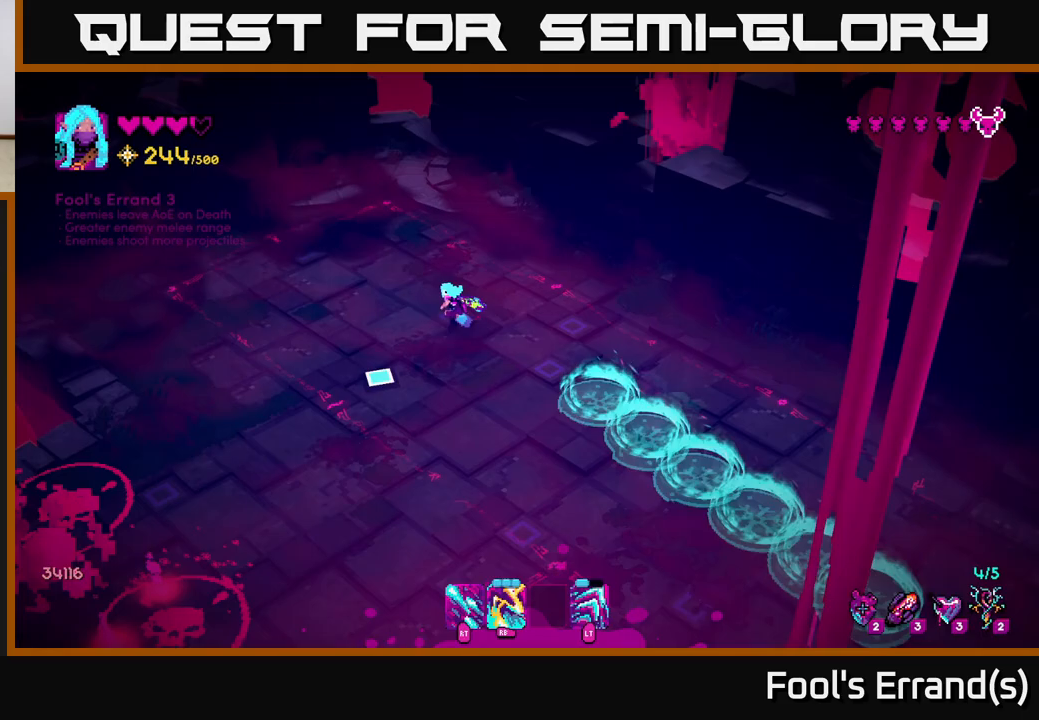
{"buttons": [], "left_stick": "down", "right_stick": "down", "events": [[67, "left_stick", "down"]]}
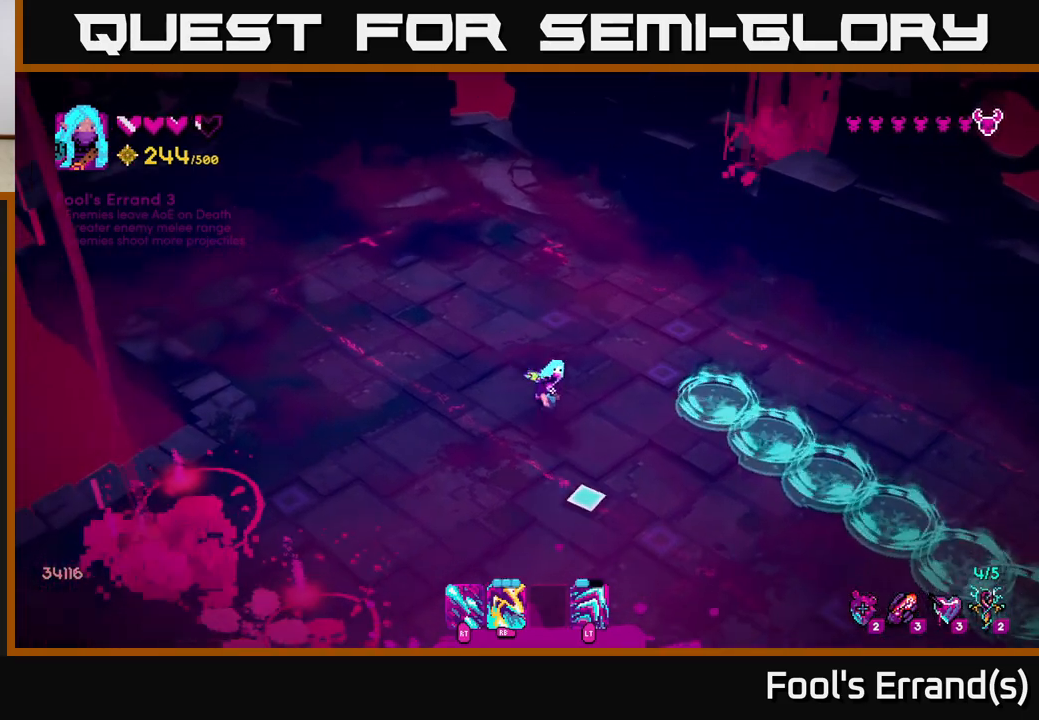
{"buttons": [], "left_stick": "right", "right_stick": "down-right", "events": [[50, "right_stick", "down-right"], [250, "left_stick", "down-right"], [467, "left_stick", "right"]]}
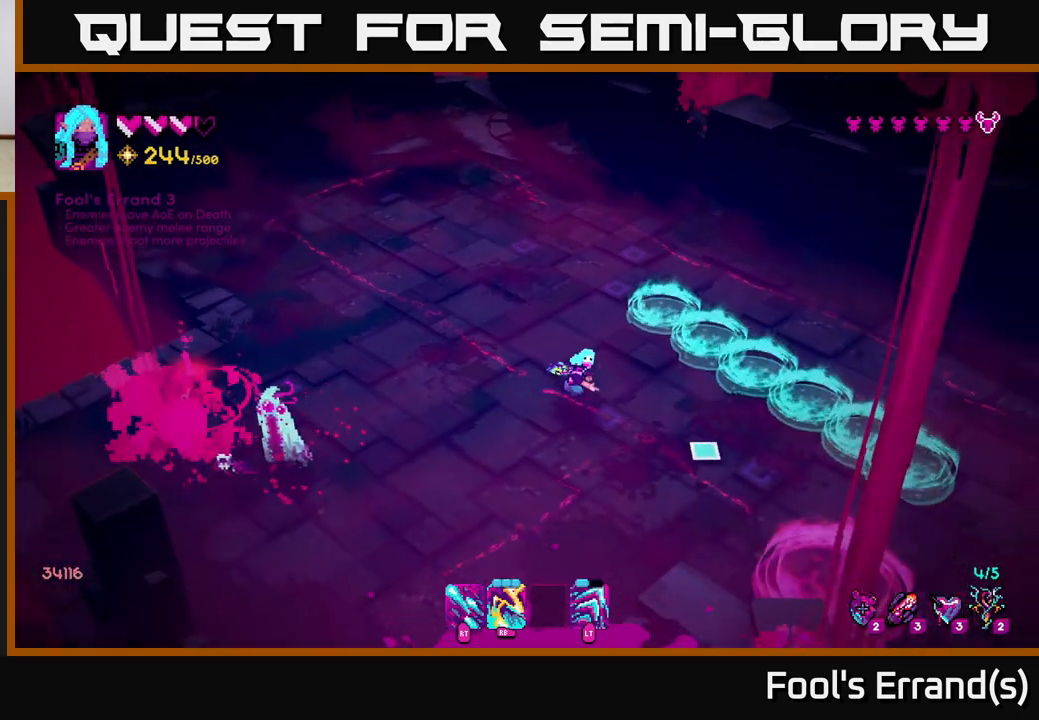
{"buttons": [], "left_stick": "down-left", "right_stick": "down-left", "events": [[200, "left_stick", "up"], [233, "right_stick", "down-left"], [283, "left_stick", "left"], [433, "left_stick", "down-left"]]}
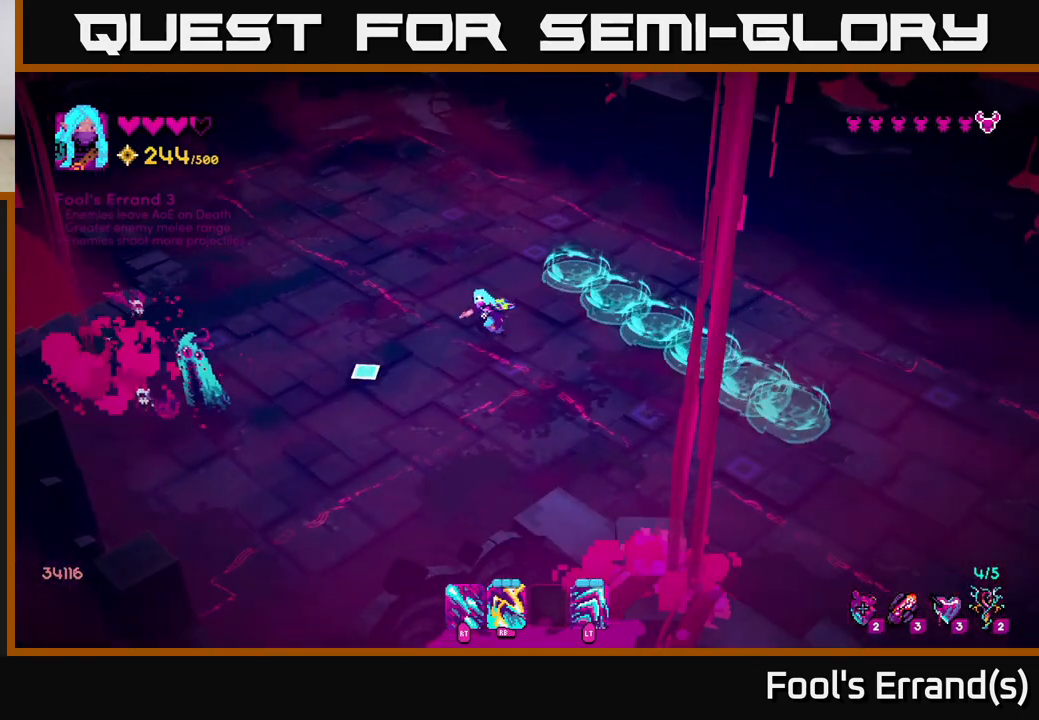
{"buttons": ["R1"], "left_stick": "down", "right_stick": "left", "events": [[117, "R1", "down"], [233, "R1", "up"], [283, "left_stick", "down"], [417, "right_stick", "left"], [433, "R1", "down"]]}
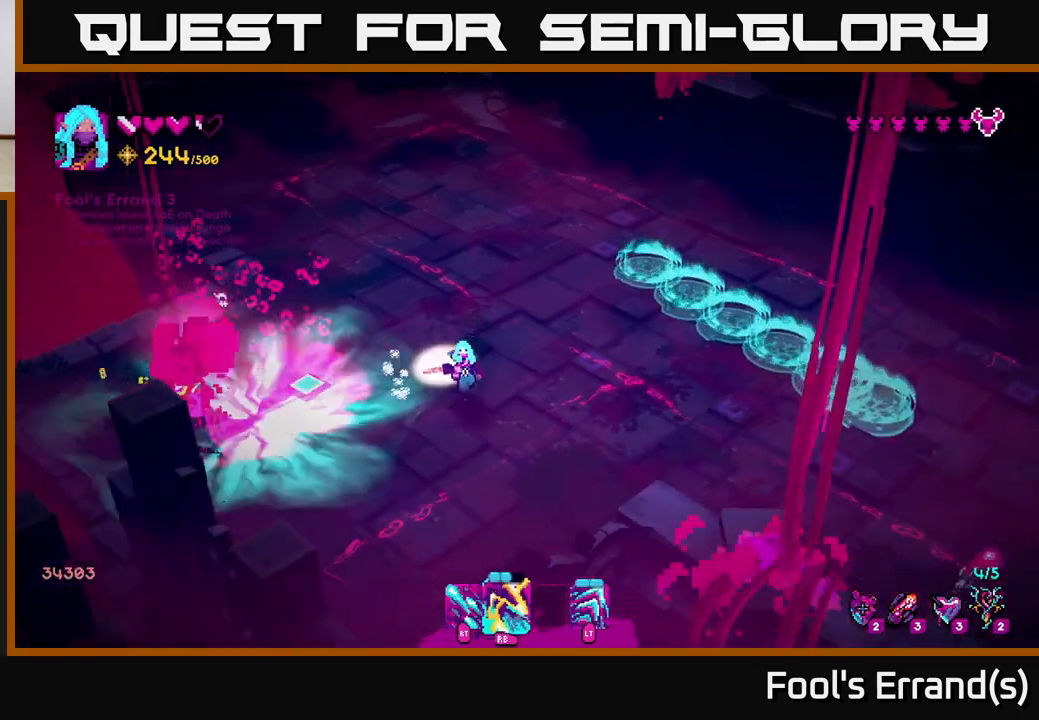
{"buttons": [], "left_stick": "down-left", "right_stick": "up-left", "events": [[50, "R1", "up"], [233, "R1", "down"], [233, "left_stick", "down-left"], [233, "right_stick", "up-left"], [400, "R1", "up"]]}
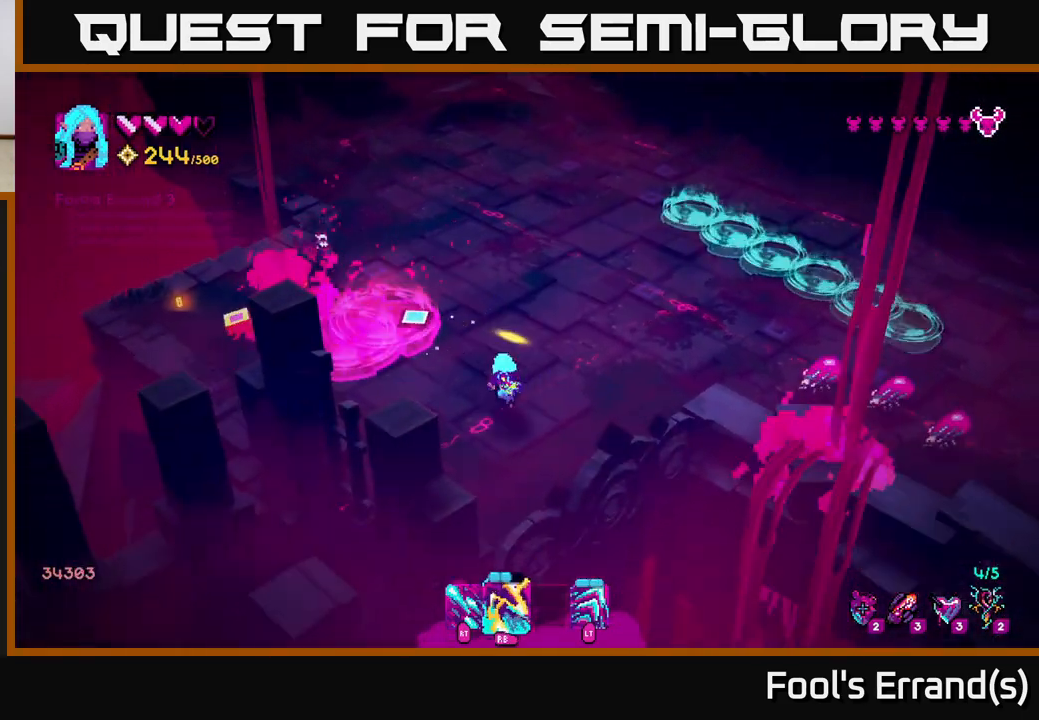
{"buttons": [], "left_stick": "down-right", "right_stick": "up-right", "events": [[133, "R1", "down"], [200, "left_stick", "up-left"], [250, "R1", "up"], [333, "left_stick", "down-left"], [433, "right_stick", "up-right"], [500, "left_stick", "down-right"]]}
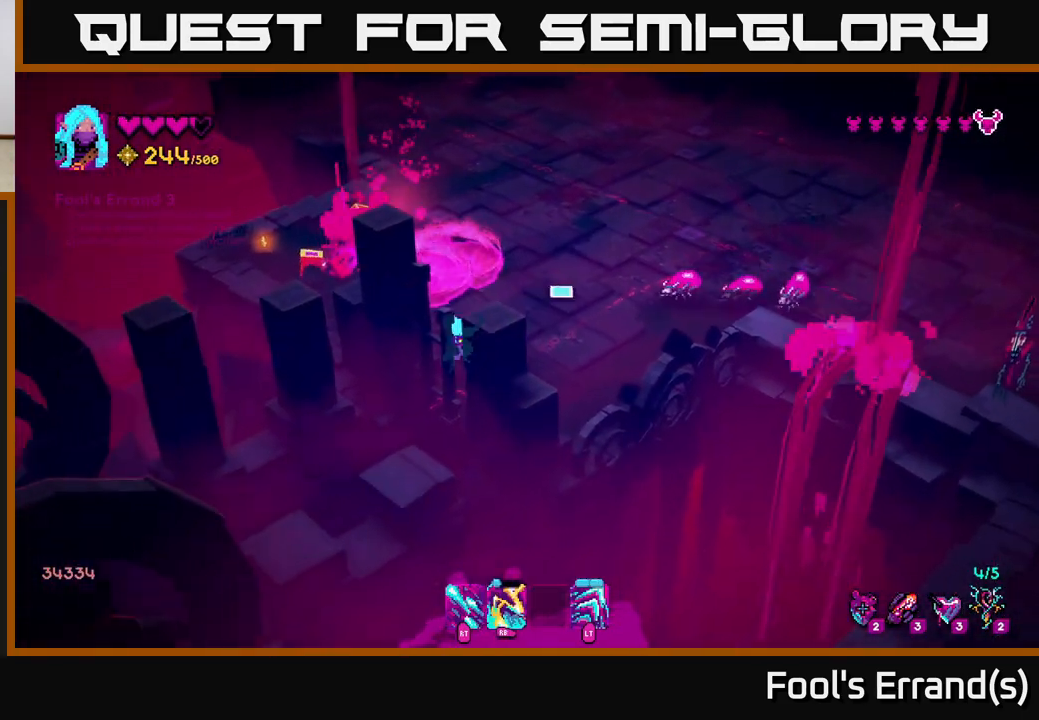
{"buttons": [], "left_stick": "up-right", "right_stick": "up-right", "events": [[67, "left_stick", "up-right"], [83, "R1", "down"], [183, "left_stick", "center"], [200, "R1", "up"], [317, "R1", "down"], [383, "left_stick", "up-left"], [450, "R1", "up"], [450, "left_stick", "up-right"]]}
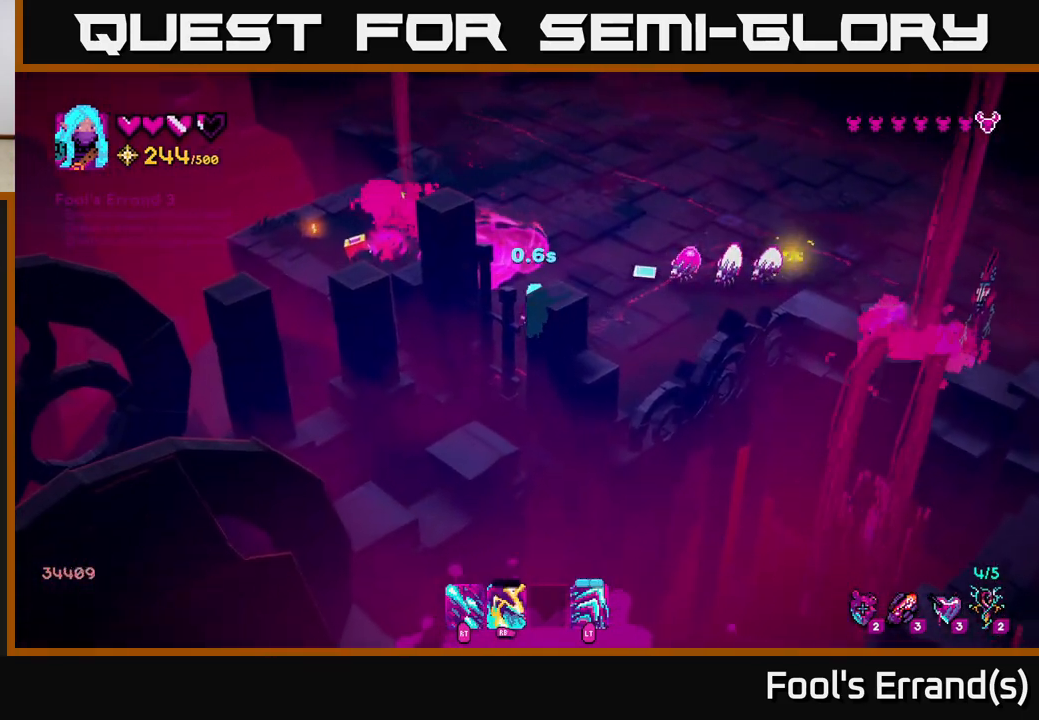
{"buttons": [], "left_stick": "center", "right_stick": "up-right", "events": [[17, "R1", "down"], [83, "left_stick", "center"], [117, "R1", "up"], [133, "left_stick", "left"], [300, "left_stick", "center"]]}
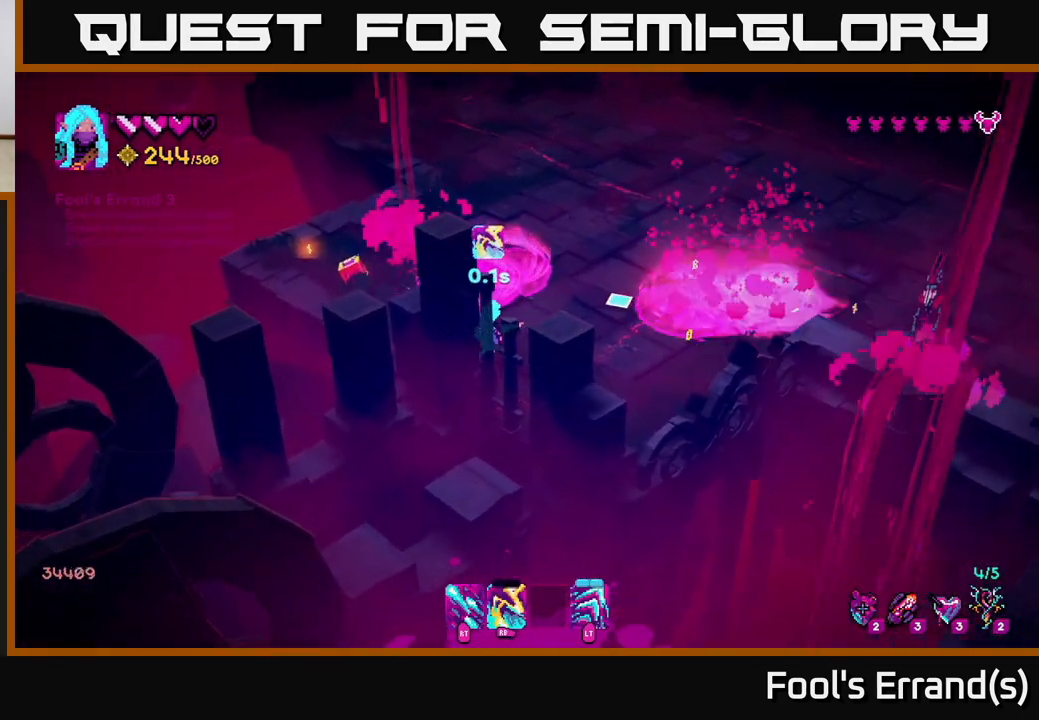
{"buttons": ["R2"], "left_stick": "up-right", "right_stick": "right", "events": [[17, "left_stick", "up-right"], [100, "right_stick", "right"], [450, "R2", "down"]]}
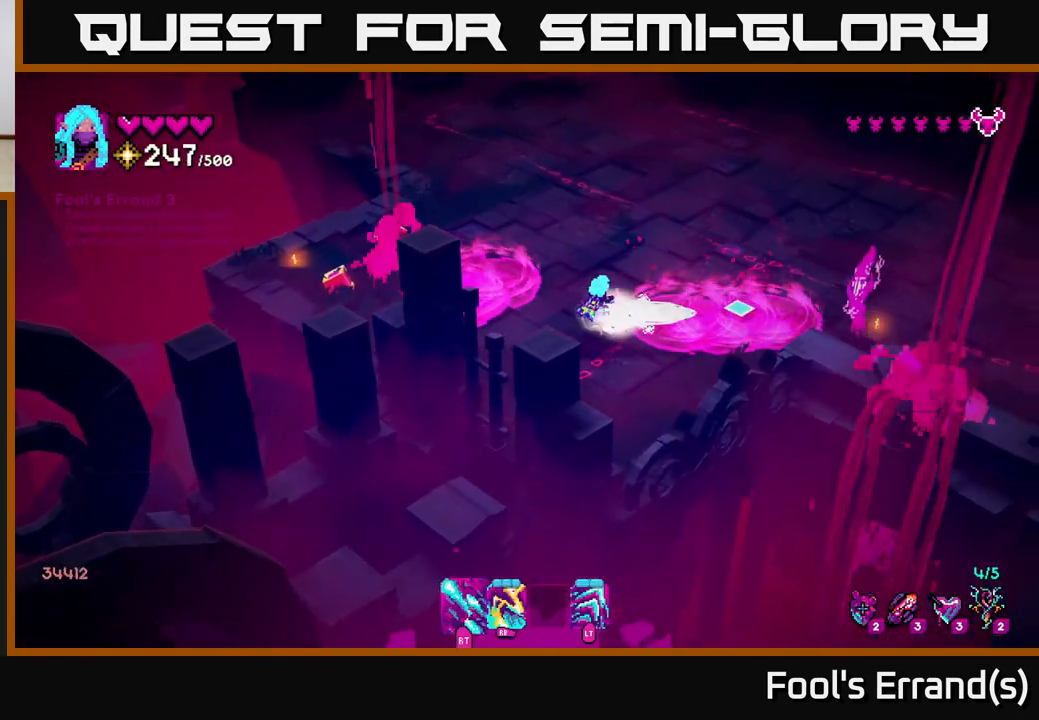
{"buttons": ["R1"], "left_stick": "up", "right_stick": "down-right", "events": [[100, "left_stick", "up"], [417, "right_stick", "down-right"], [450, "R2", "up"], [500, "R1", "down"]]}
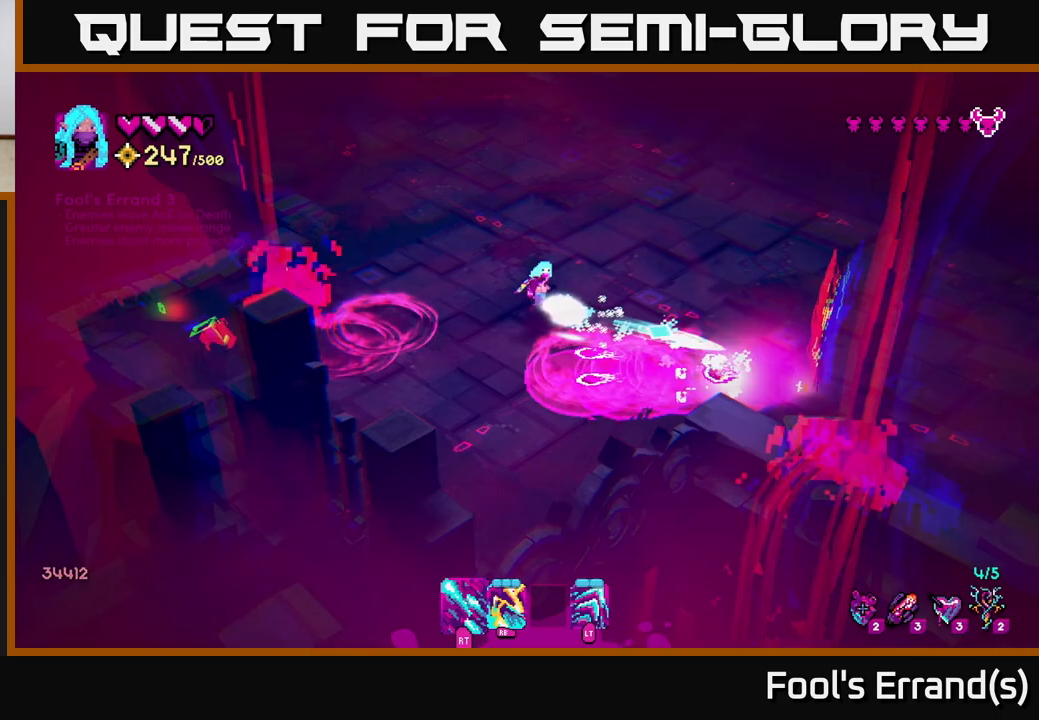
{"buttons": [], "left_stick": "left", "right_stick": "down", "events": [[83, "left_stick", "up-right"], [100, "R1", "up"], [233, "left_stick", "up"], [417, "right_stick", "down"], [467, "left_stick", "left"]]}
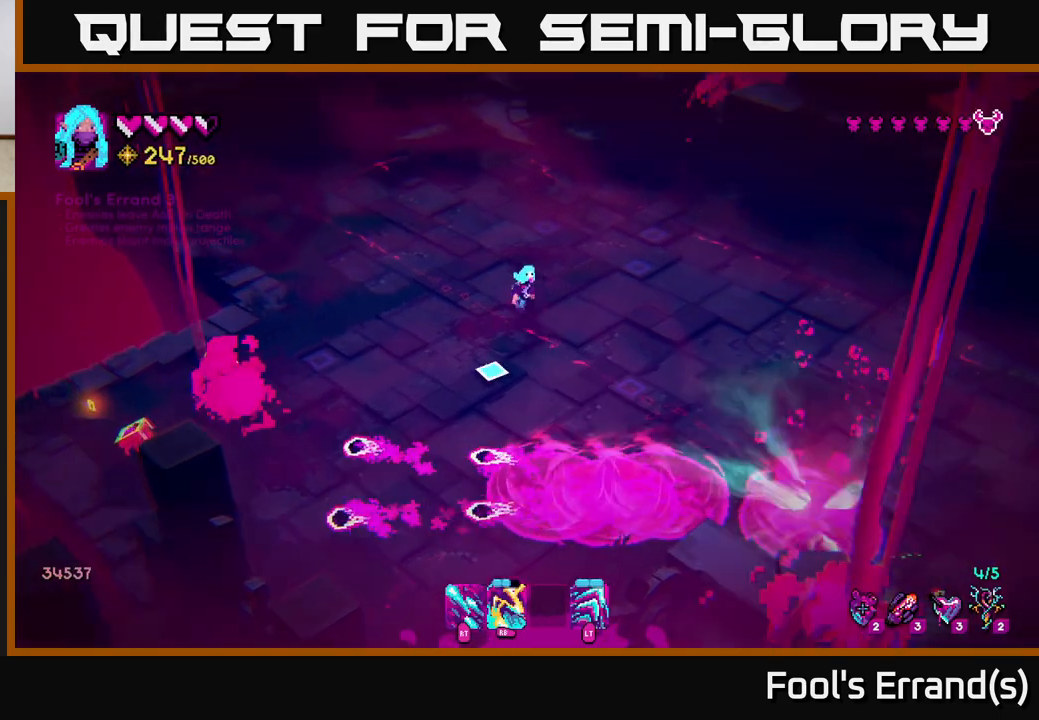
{"buttons": [], "left_stick": "down-left", "right_stick": "down-left", "events": [[67, "right_stick", "down-left"], [267, "left_stick", "down-left"]]}
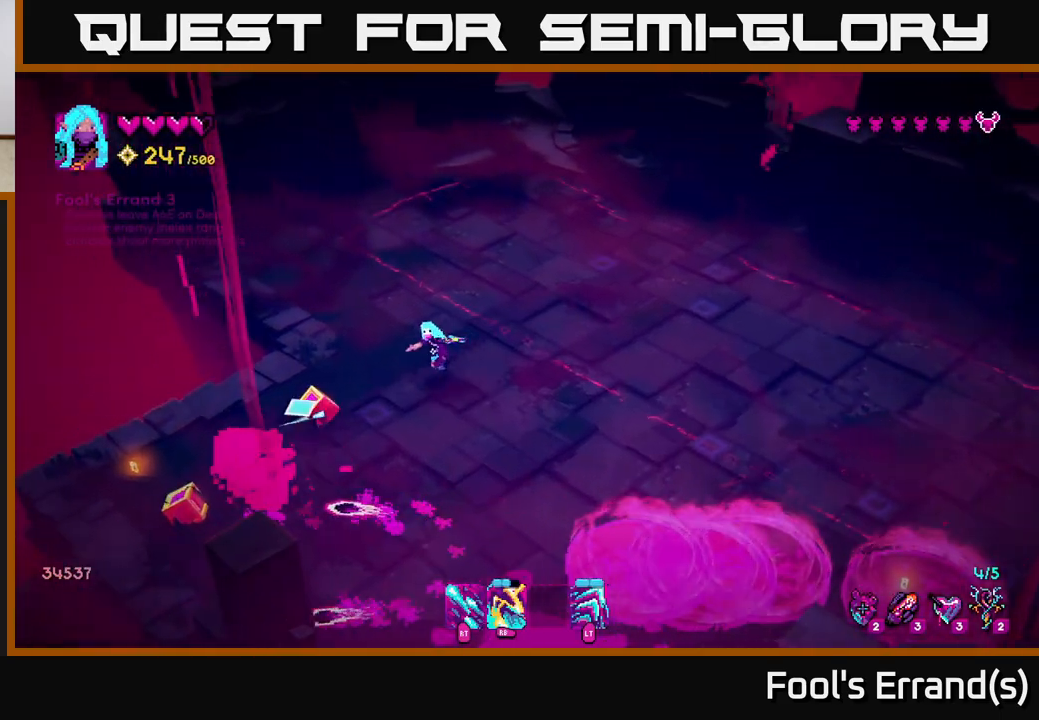
{"buttons": [], "left_stick": "right", "right_stick": "right", "events": [[283, "right_stick", "center"], [383, "right_stick", "right"], [433, "left_stick", "down-right"], [483, "left_stick", "right"]]}
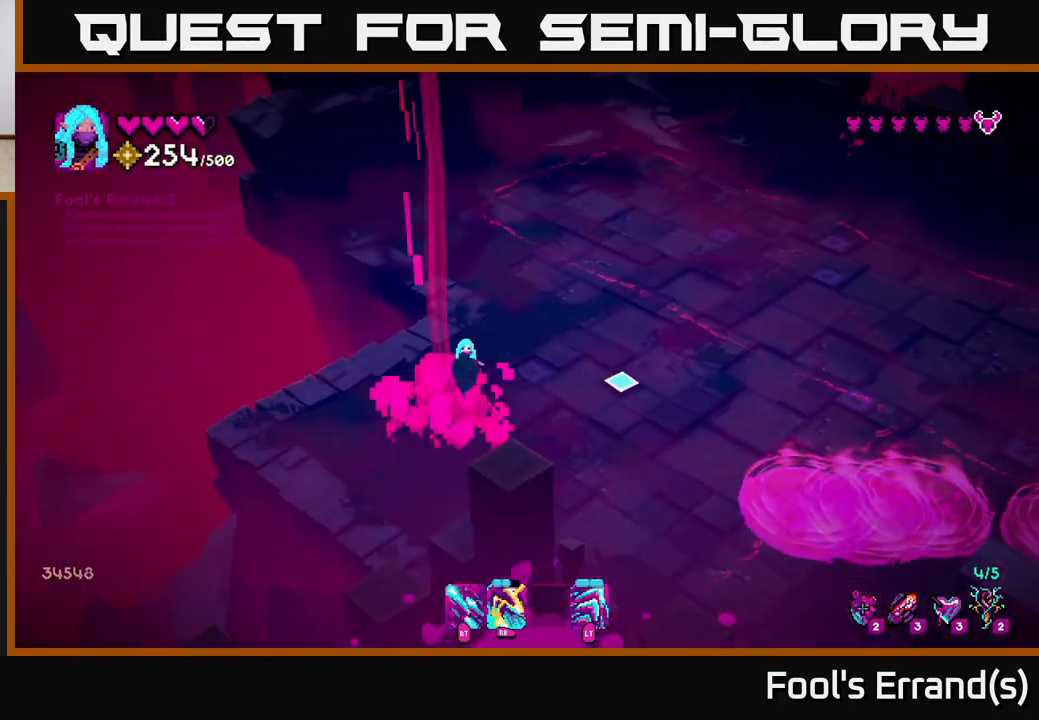
{"buttons": ["L2"], "left_stick": "right", "right_stick": "right", "events": [[433, "L2", "down"]]}
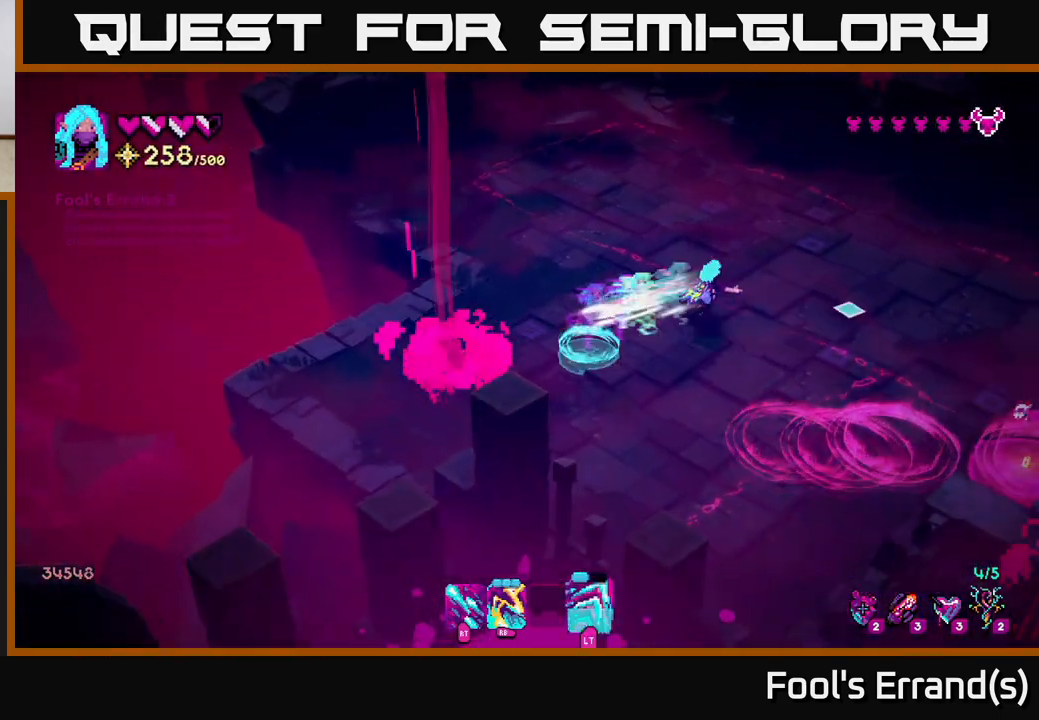
{"buttons": [], "left_stick": "down-right", "right_stick": "down", "events": [[33, "L2", "up"], [83, "right_stick", "down-right"], [233, "left_stick", "down-right"], [417, "right_stick", "down"]]}
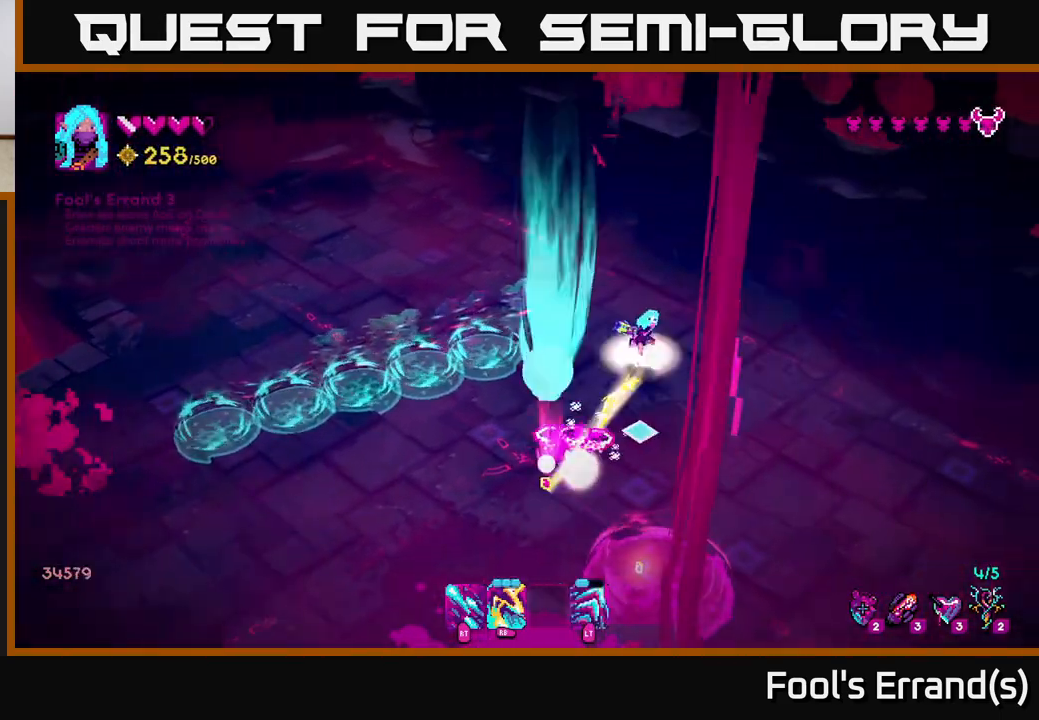
{"buttons": [], "left_stick": "down", "right_stick": "down-left", "events": [[17, "R1", "down"], [67, "right_stick", "down-left"], [150, "R1", "up"], [417, "left_stick", "down"]]}
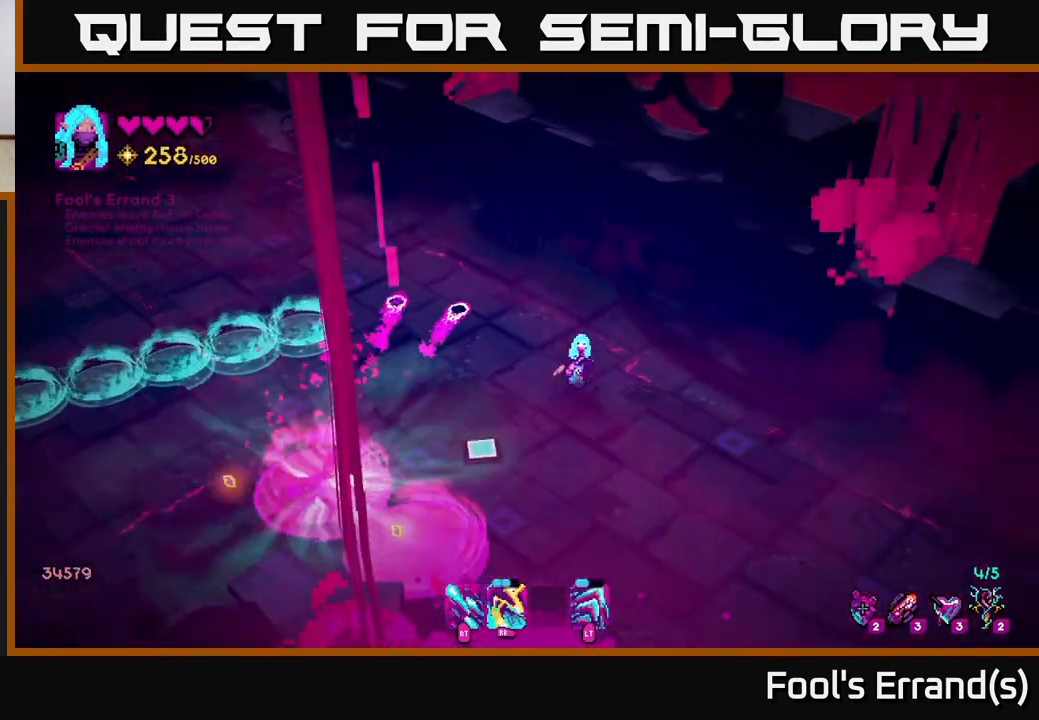
{"buttons": [], "left_stick": "up-left", "right_stick": "down", "events": [[83, "left_stick", "down-left"], [183, "right_stick", "down"], [283, "left_stick", "up-left"]]}